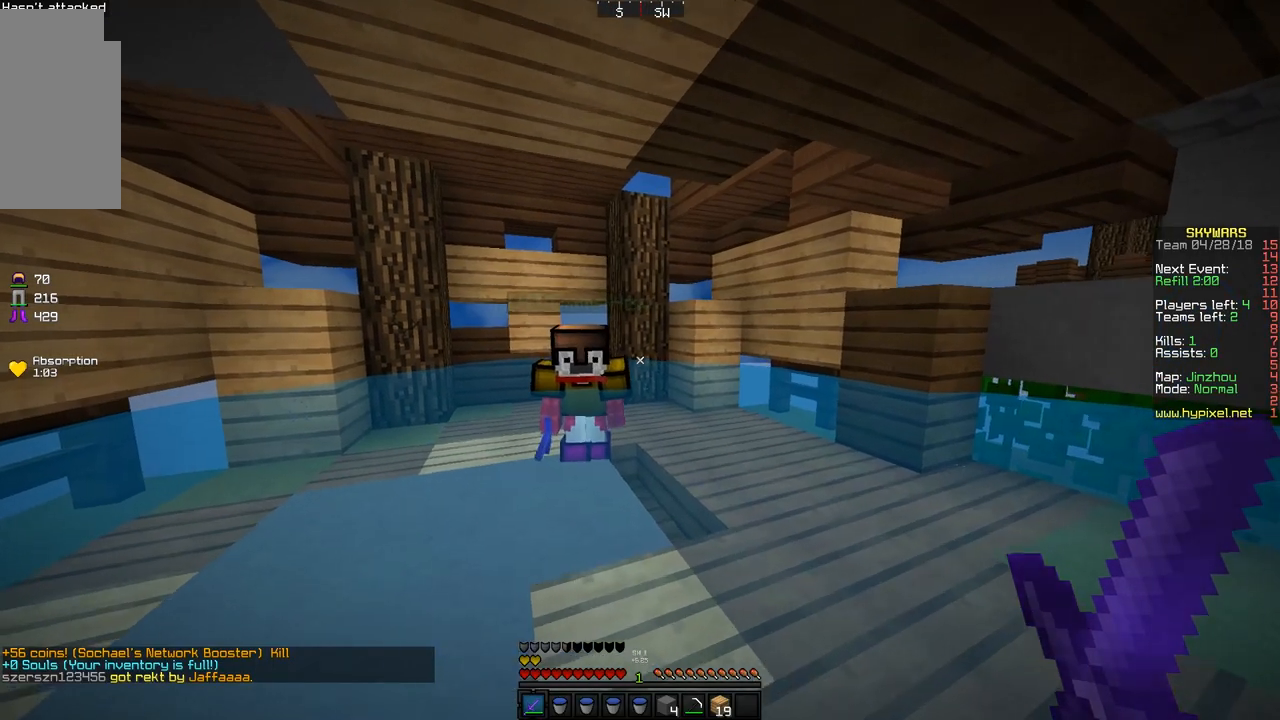
Gameplay with keyboard and mouse; each line is a JSON object with the keys and mouse buttons held at the frame after it. "events" lists presses ("down") and releases ("up") of "a", "d", "s", "space", "w", "mouse_left" and "mouse_right" between this image and that frame as [ms after this image, input, new state], when the widget could be followed in between. "mouse_left", "mouse_right" = the "left", "right" buttons of the "mouse" list. No other keys are recorded. Fast repeated clicks can show as one long hold. Mouse movement is not recorded.
{"keys": ["w"], "mouse": [], "events": [[83, "w", "up"], [183, "a", "up"], [300, "w", "down"]]}
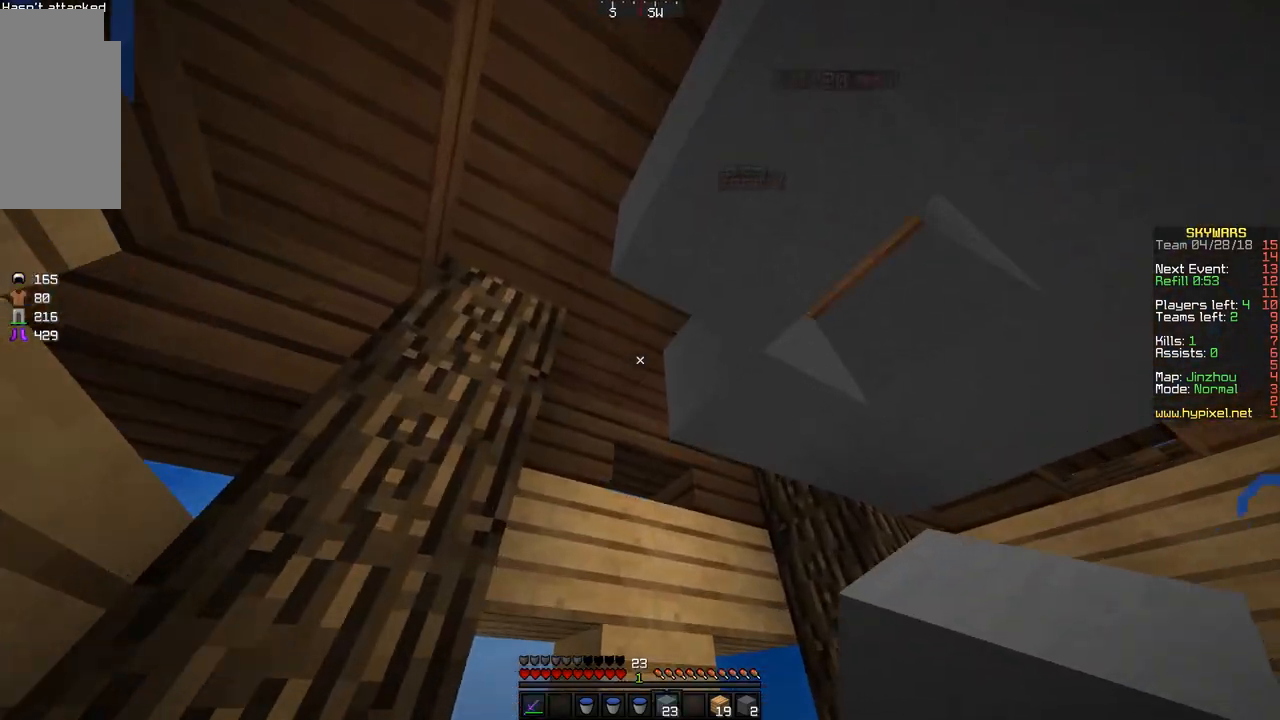
{"keys": [], "mouse": [], "events": [[67, "mouse_right", "down"], [67, "w", "up"], [217, "mouse_right", "up"], [417, "mouse_right", "down"], [500, "mouse_right", "up"]]}
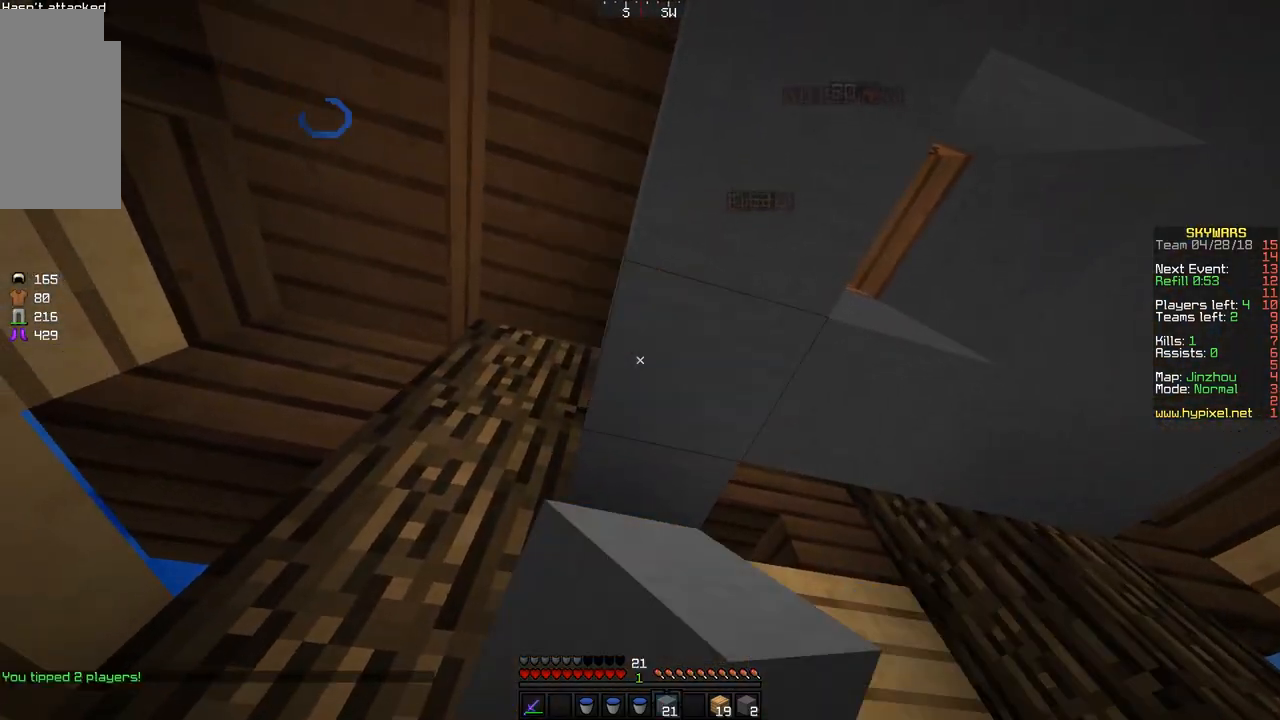
{"keys": ["a", "s"], "mouse": ["right"], "events": [[167, "s", "down"], [217, "mouse_right", "down"], [300, "mouse_right", "up"], [300, "s", "up"], [417, "s", "down"], [467, "mouse_right", "down"], [500, "a", "down"]]}
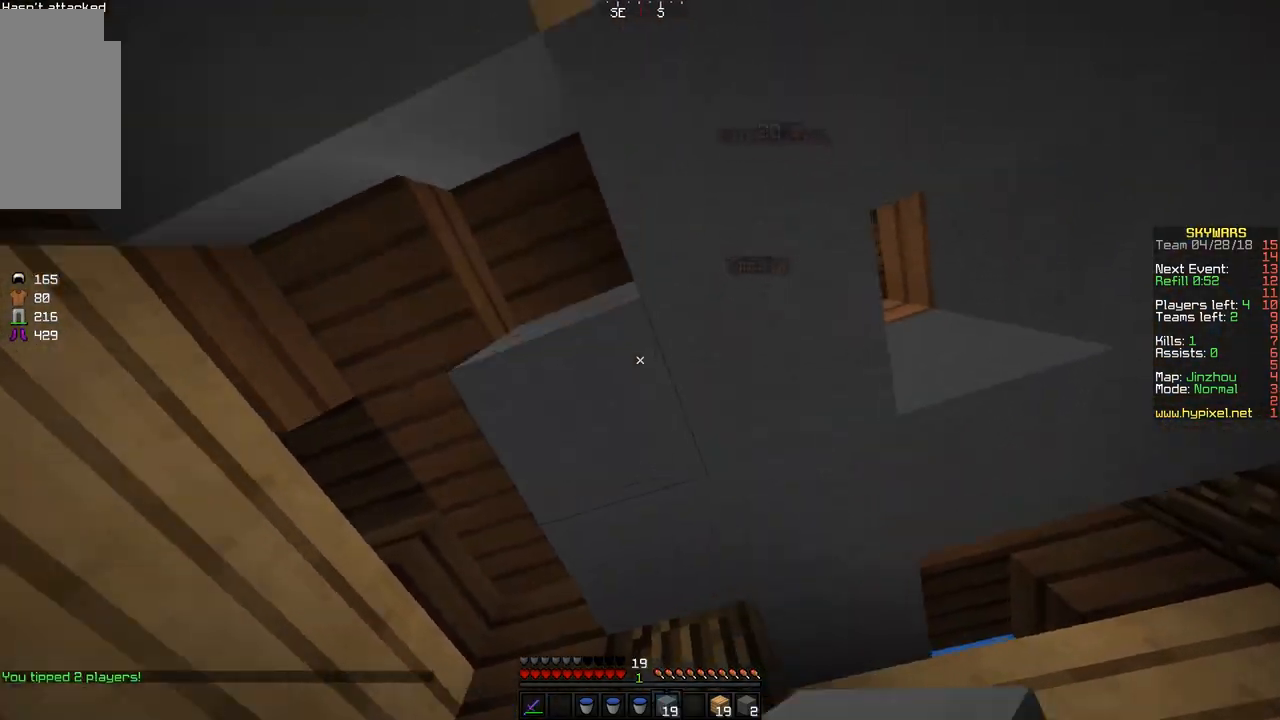
{"keys": [], "mouse": [], "events": [[50, "mouse_right", "up"], [100, "s", "up"], [150, "a", "up"], [317, "mouse_right", "down"], [350, "s", "down"], [417, "mouse_right", "up"], [450, "s", "up"]]}
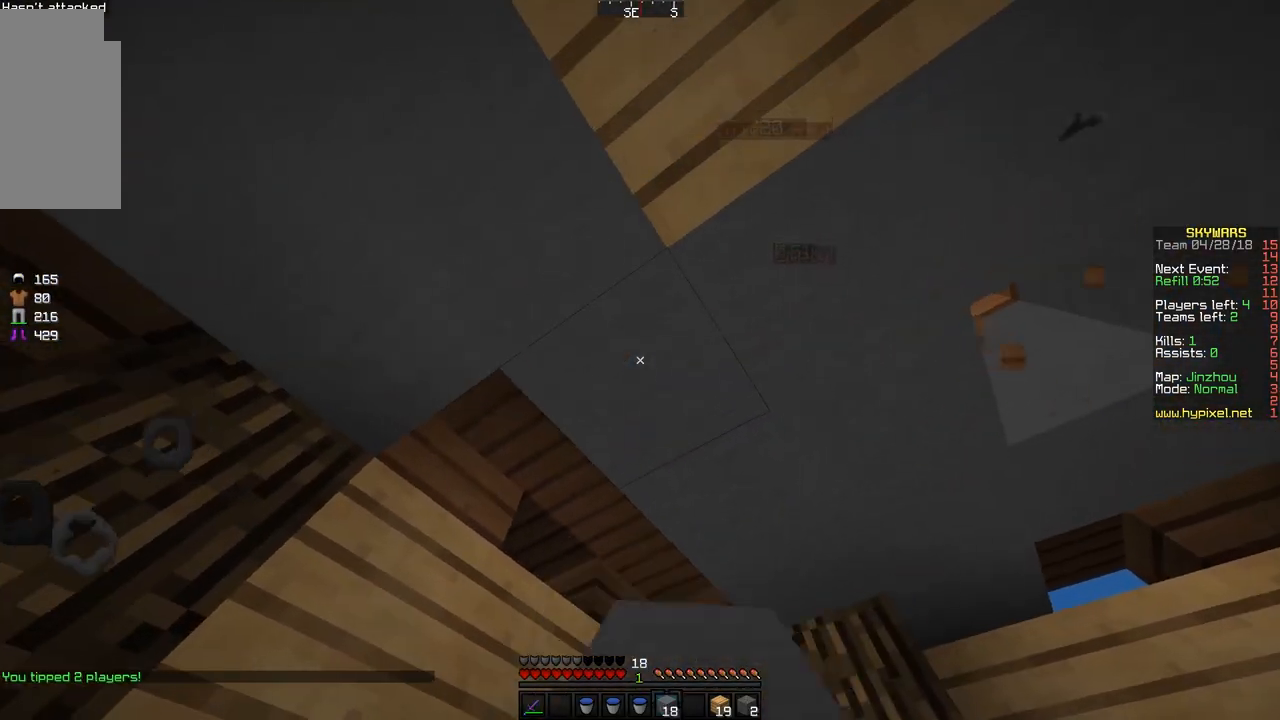
{"keys": ["s"], "mouse": [], "events": [[150, "d", "down"], [200, "d", "up"], [450, "s", "down"]]}
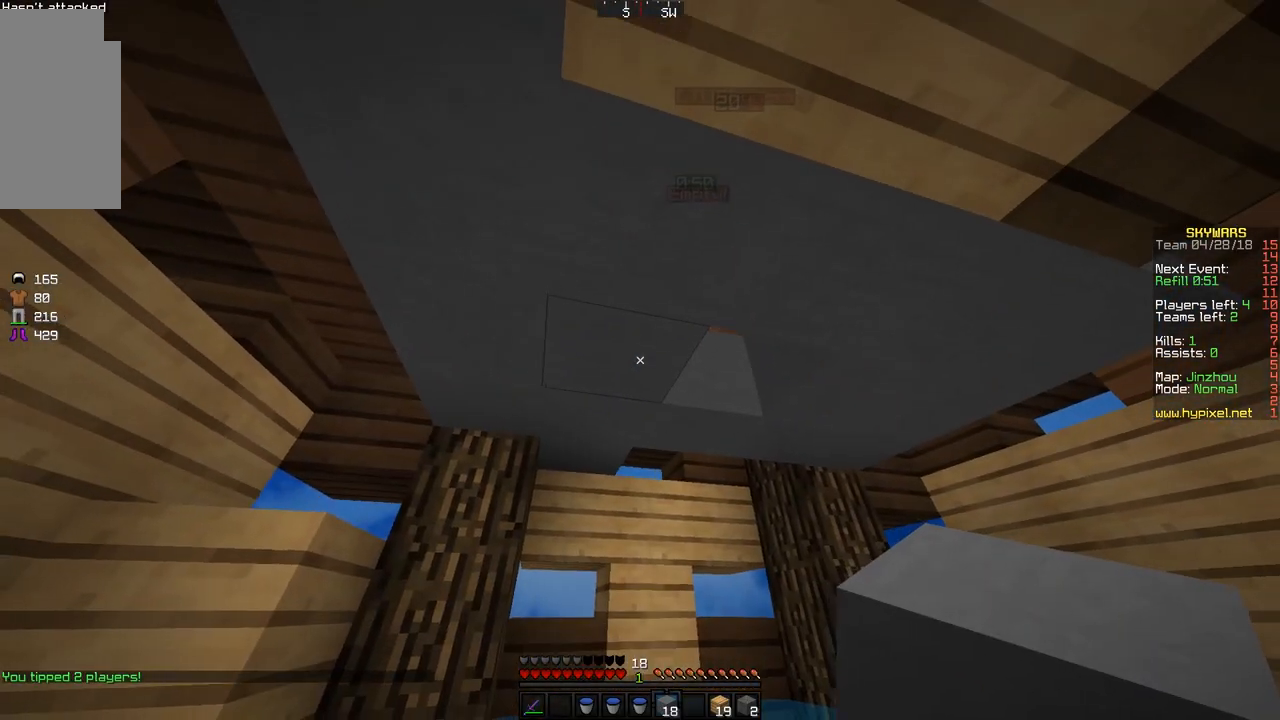
{"keys": [], "mouse": [], "events": [[50, "d", "down"], [100, "d", "up"], [150, "s", "up"]]}
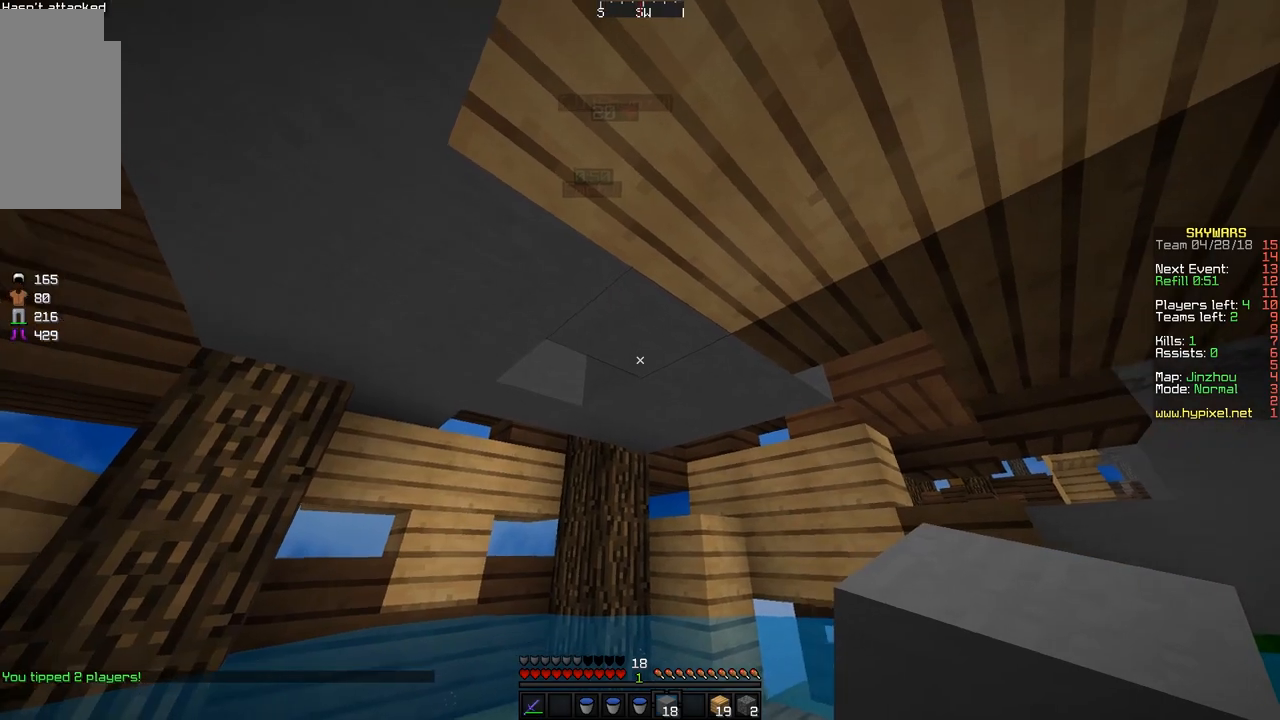
{"keys": ["a", "w"], "mouse": [], "events": [[50, "s", "down"], [200, "s", "up"], [350, "a", "down"], [350, "w", "down"]]}
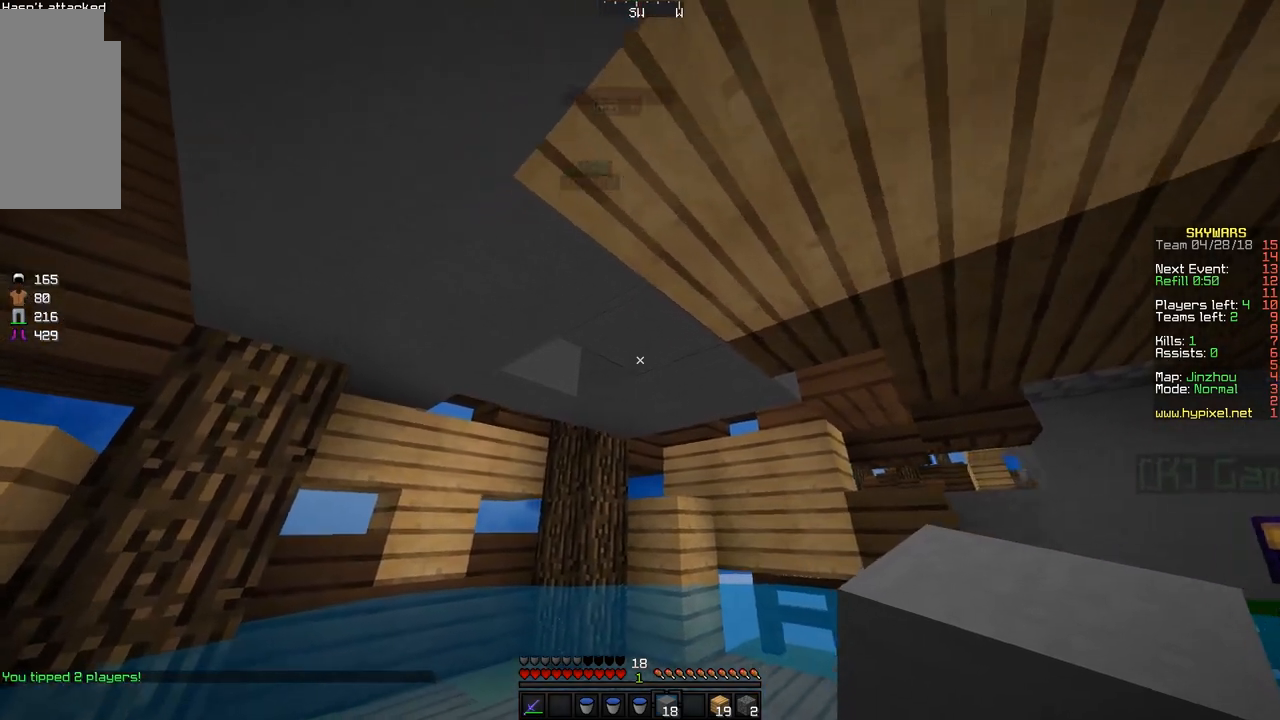
{"keys": [], "mouse": ["right"], "events": [[367, "w", "up"], [417, "a", "up"], [450, "mouse_right", "down"]]}
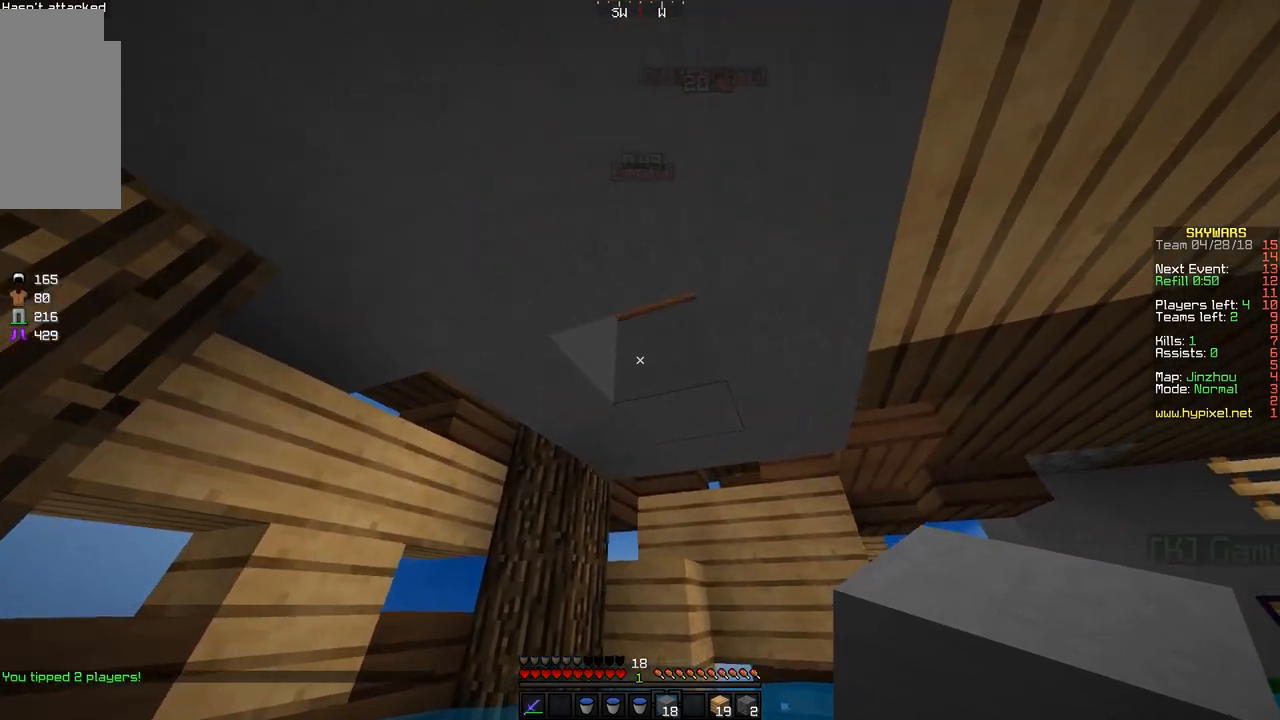
{"keys": [], "mouse": [], "events": [[100, "mouse_right", "up"], [267, "w", "down"], [300, "a", "down"], [400, "a", "up"], [400, "w", "up"]]}
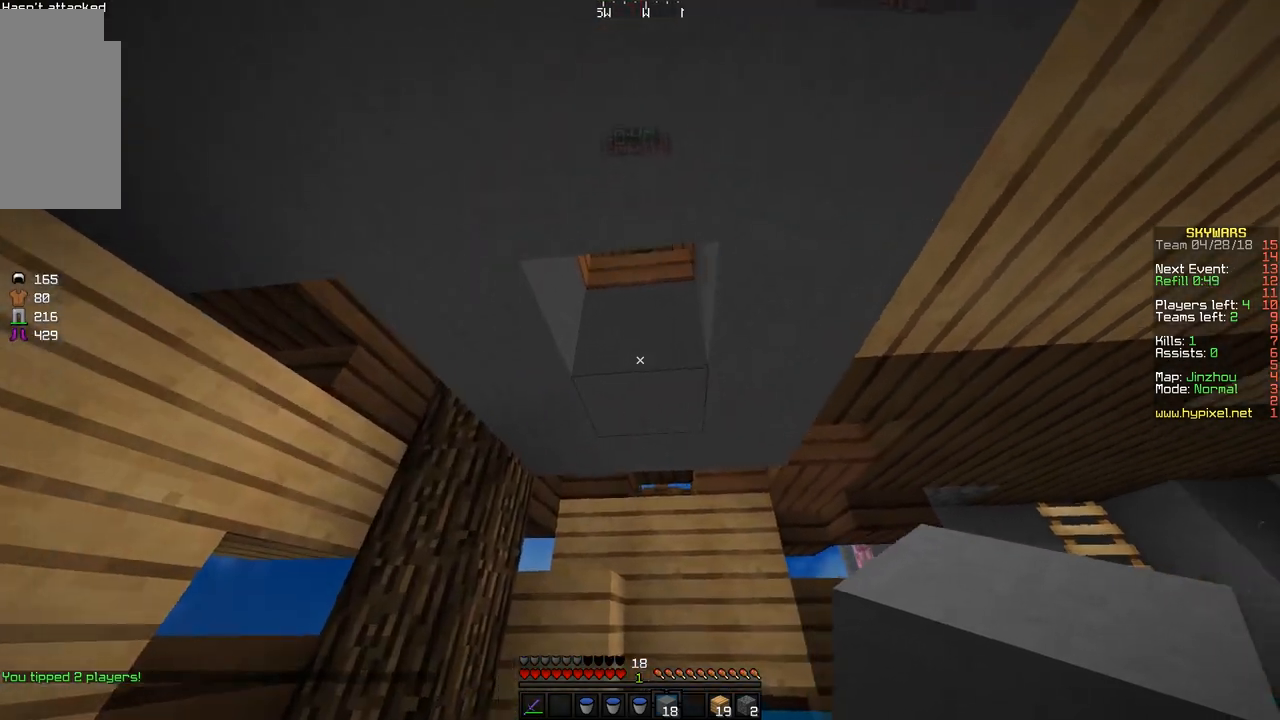
{"keys": ["d"], "mouse": [], "events": [[450, "d", "down"]]}
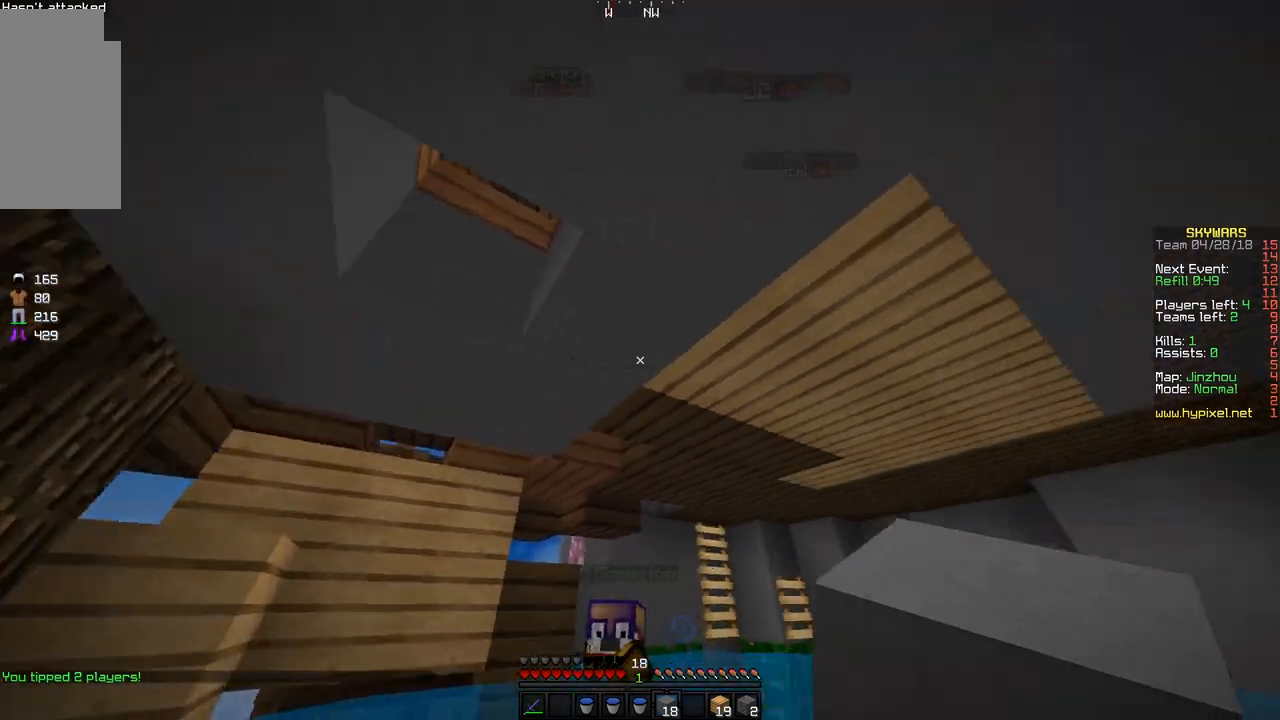
{"keys": ["w"], "mouse": [], "events": [[117, "d", "up"], [217, "d", "down"], [317, "w", "down"], [350, "d", "up"]]}
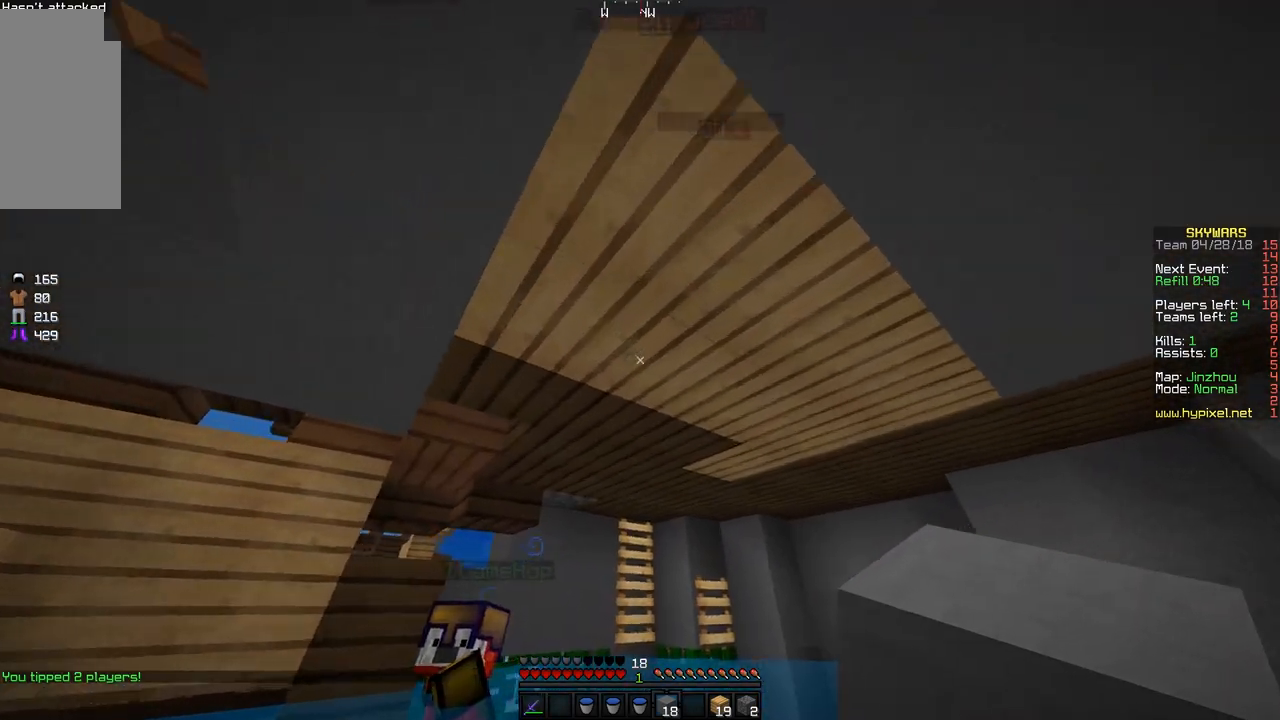
{"keys": ["a"], "mouse": [], "events": [[300, "w", "up"], [367, "a", "down"], [400, "w", "down"], [500, "w", "up"]]}
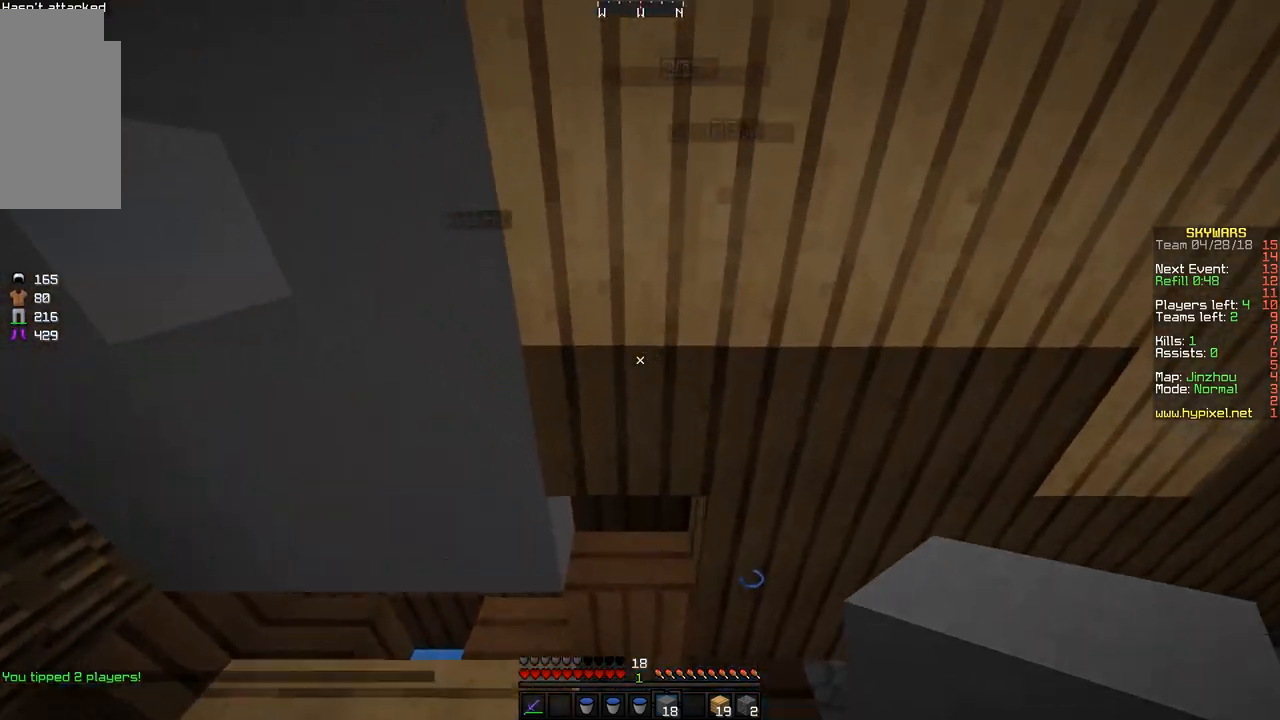
{"keys": ["a", "w"], "mouse": [], "events": [[100, "w", "down"]]}
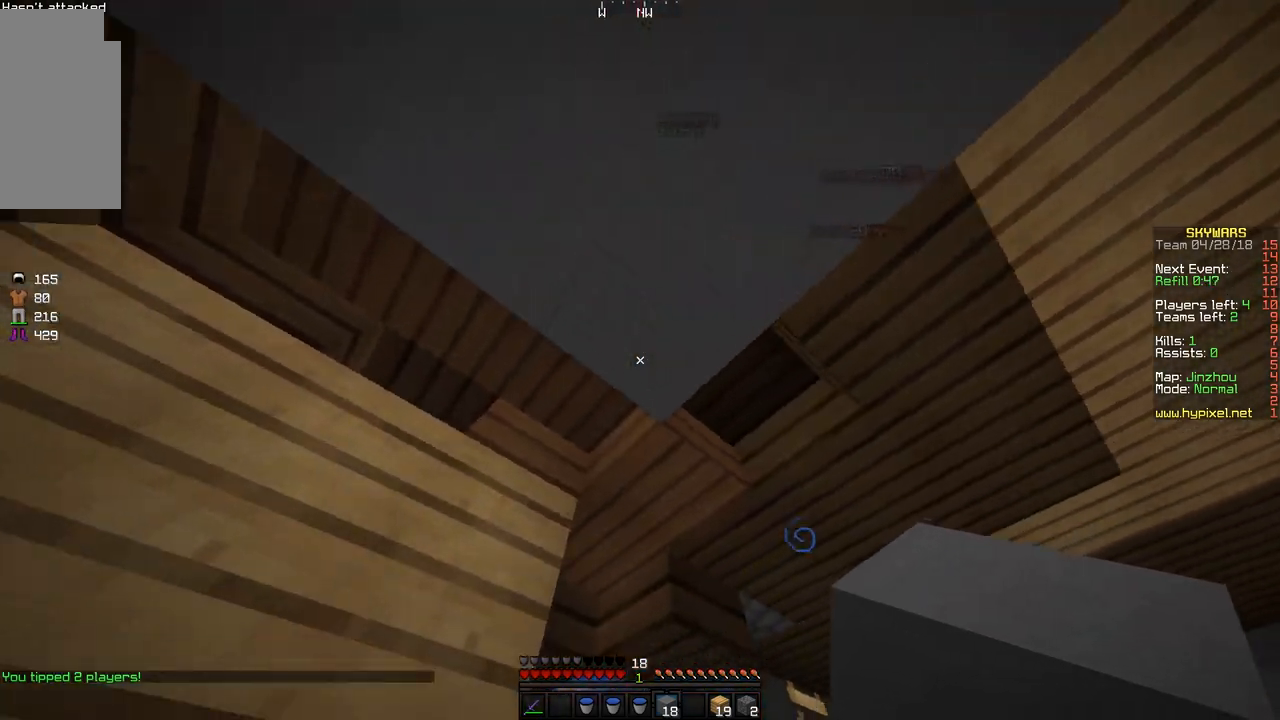
{"keys": ["d", "w"], "mouse": [], "events": [[50, "w", "up"], [200, "a", "up"], [367, "d", "down"], [400, "w", "down"]]}
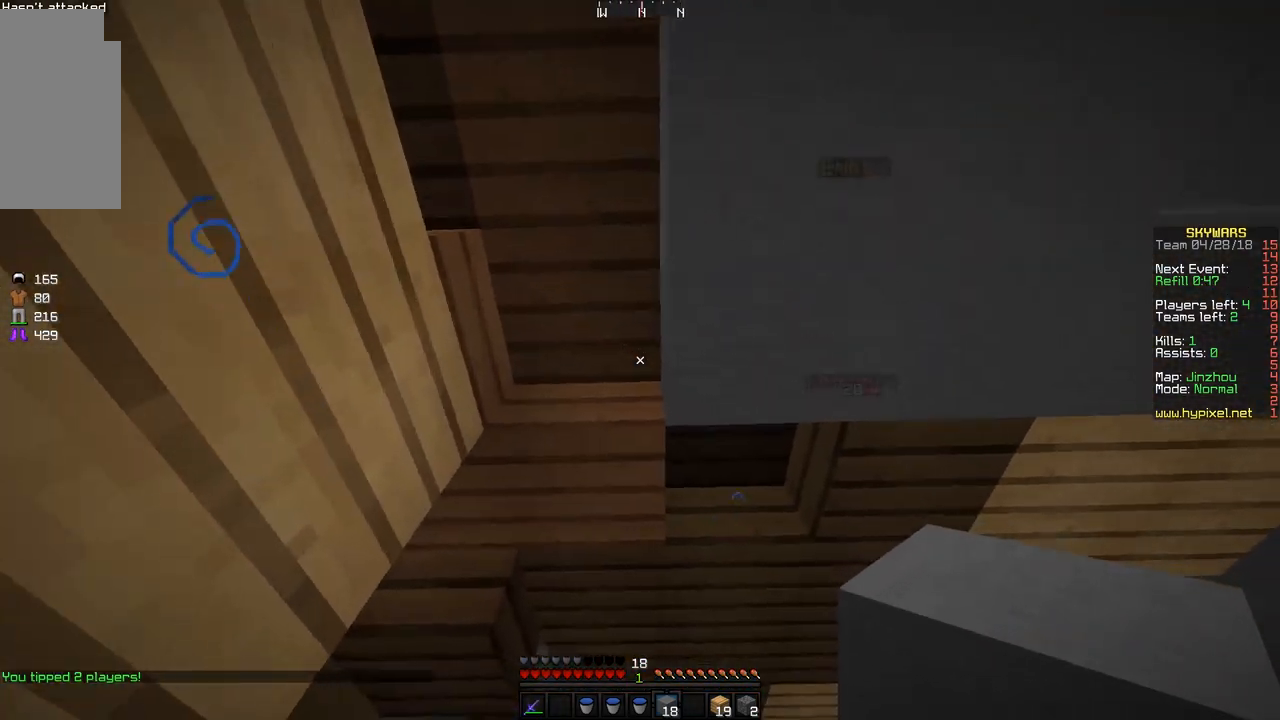
{"keys": ["w"], "mouse": [], "events": [[217, "d", "up"], [350, "d", "down"], [500, "d", "up"]]}
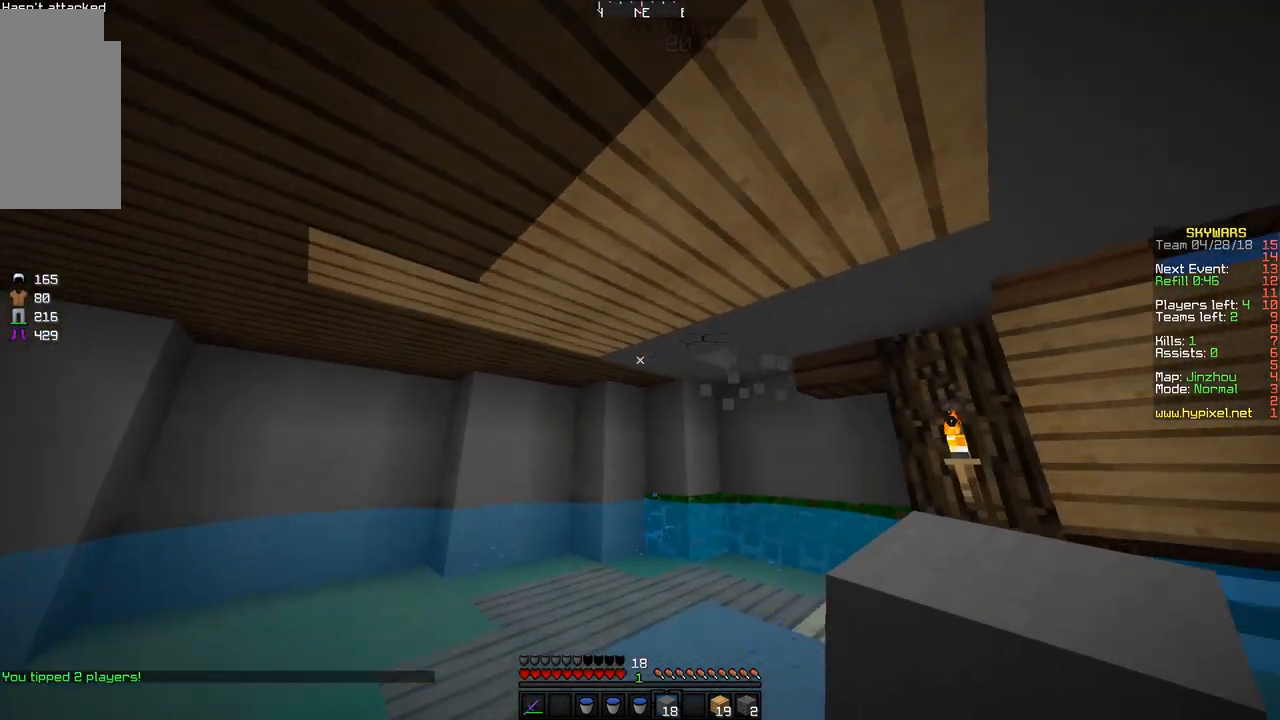
{"keys": ["w"], "mouse": [], "events": [[100, "w", "up"], [167, "a", "down"], [300, "a", "up"], [350, "d", "down"], [417, "w", "down"], [467, "d", "up"]]}
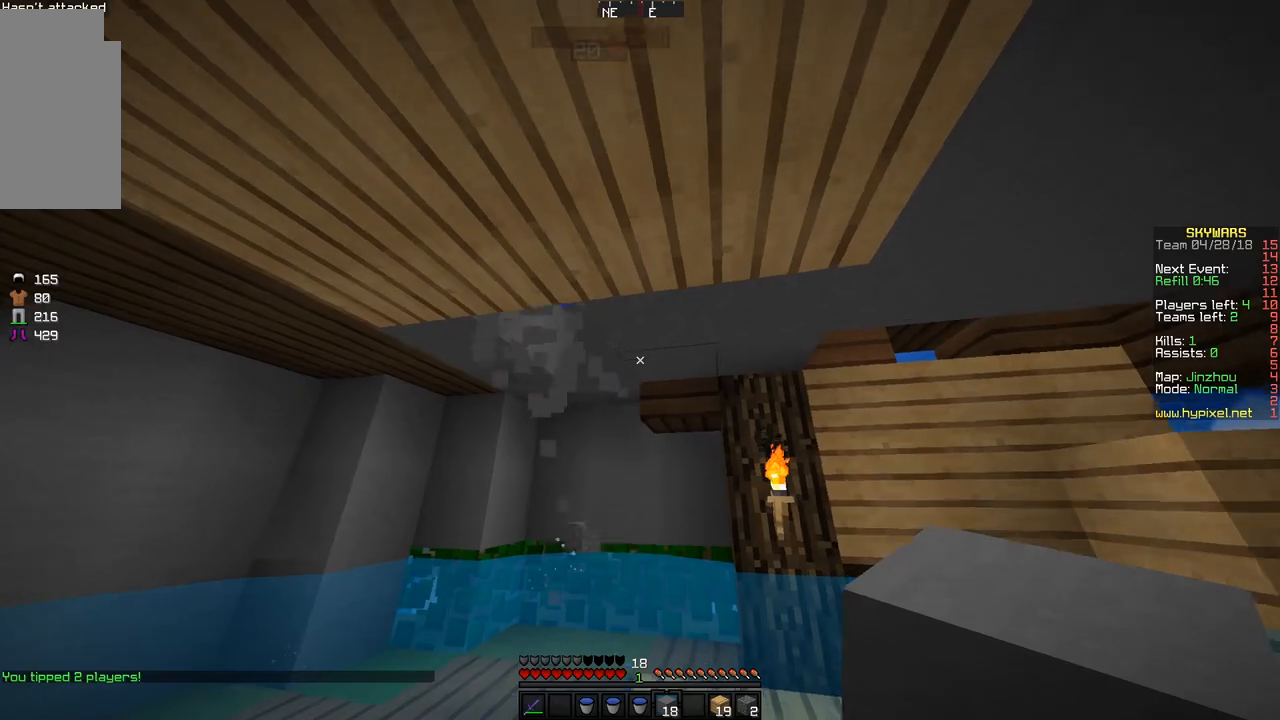
{"keys": [], "mouse": [], "events": [[100, "w", "up"]]}
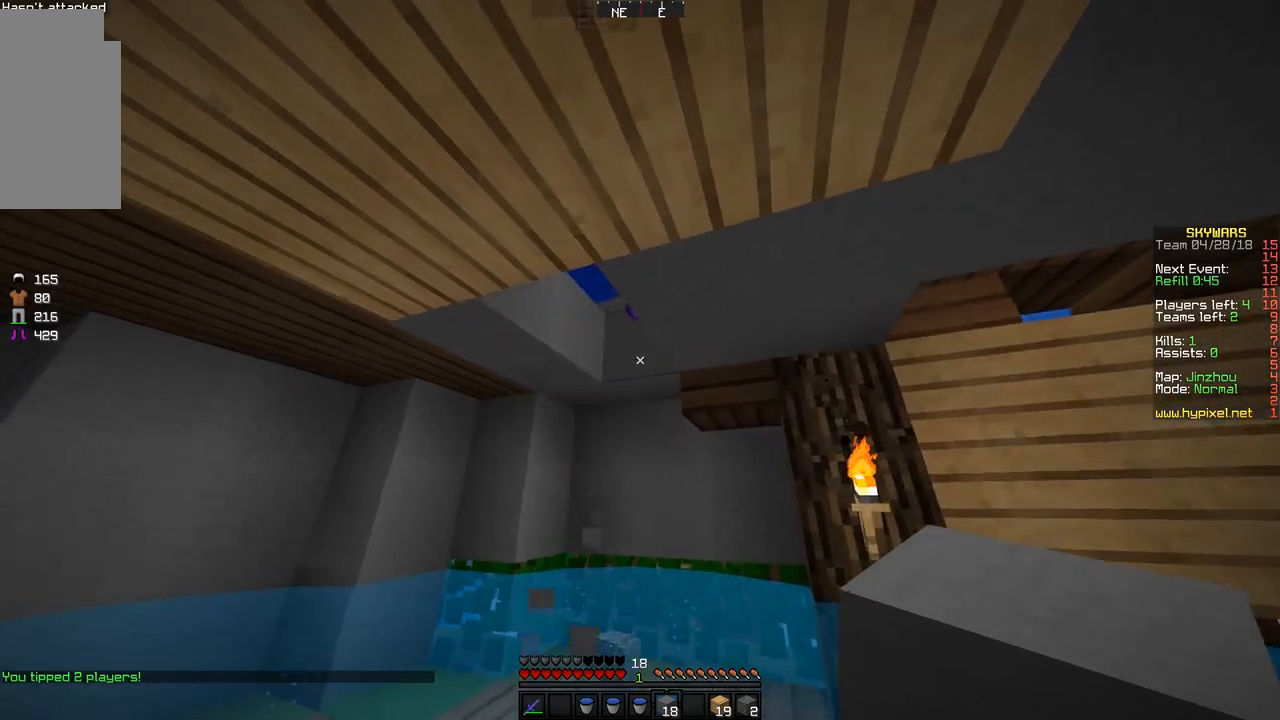
{"keys": [], "mouse": [], "events": [[317, "mouse_right", "down"], [400, "mouse_right", "up"]]}
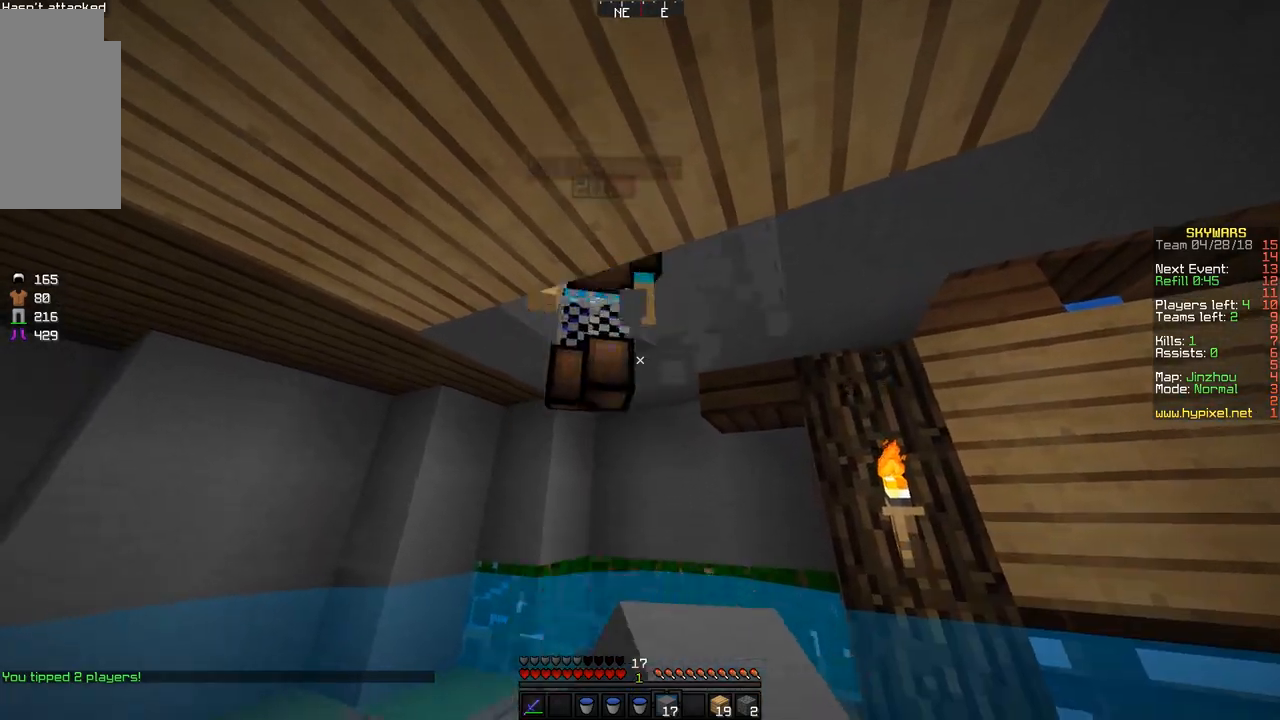
{"keys": ["d"], "mouse": [], "events": [[233, "mouse_right", "down"], [267, "d", "down"], [267, "s", "down"], [317, "mouse_right", "up"], [367, "mouse_right", "down"], [417, "s", "up"], [467, "mouse_right", "up"]]}
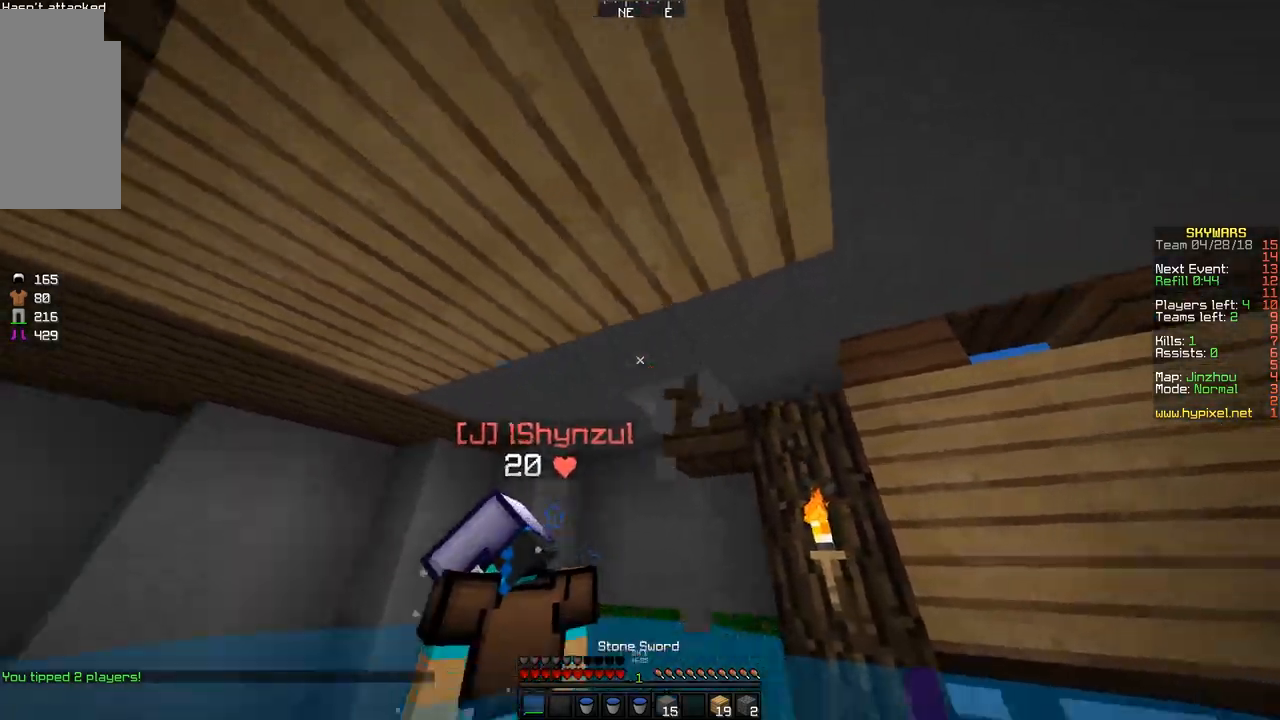
{"keys": ["a", "w"], "mouse": ["left"], "events": [[117, "d", "up"], [217, "mouse_left", "down"], [217, "w", "down"], [317, "mouse_left", "up"], [417, "mouse_left", "down"], [467, "mouse_left", "up"], [500, "a", "down"], [500, "mouse_left", "down"]]}
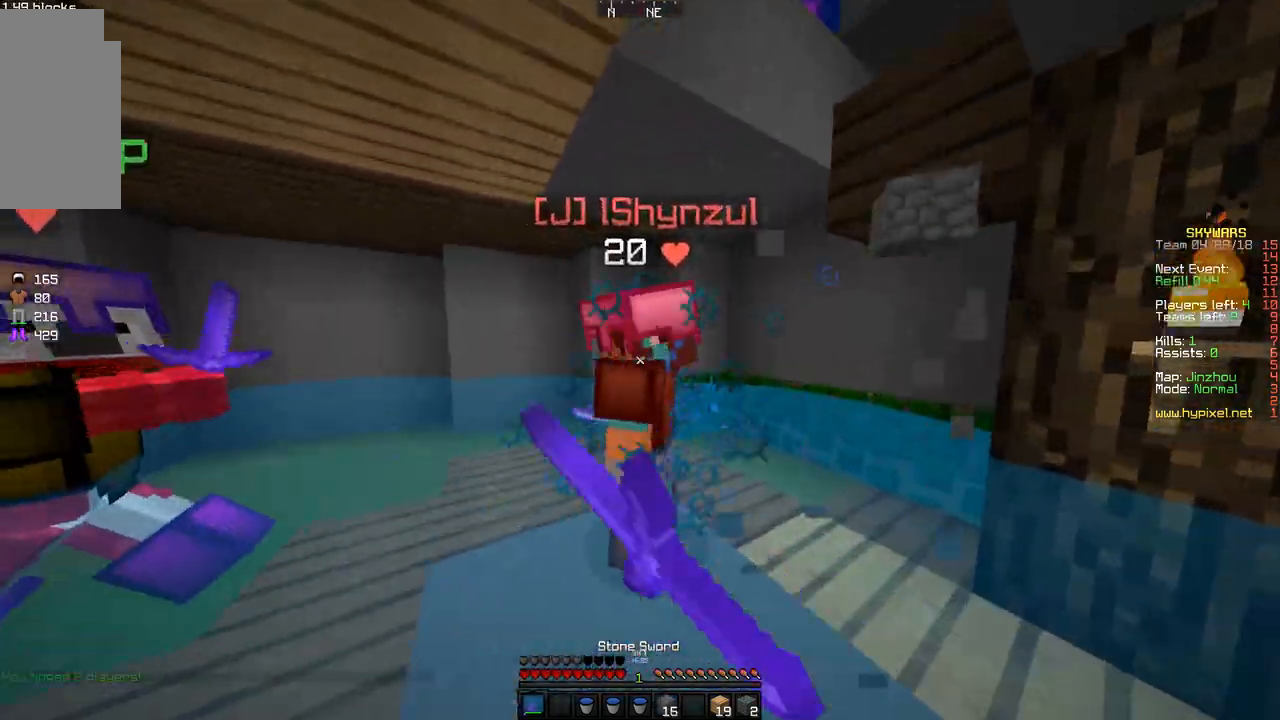
{"keys": ["a"], "mouse": ["left"], "events": [[50, "mouse_left", "up"], [117, "mouse_left", "down"], [117, "w", "up"], [217, "mouse_left", "up"], [250, "mouse_left", "down"], [317, "mouse_left", "up"], [367, "mouse_left", "down"], [450, "mouse_left", "up"], [500, "mouse_left", "down"]]}
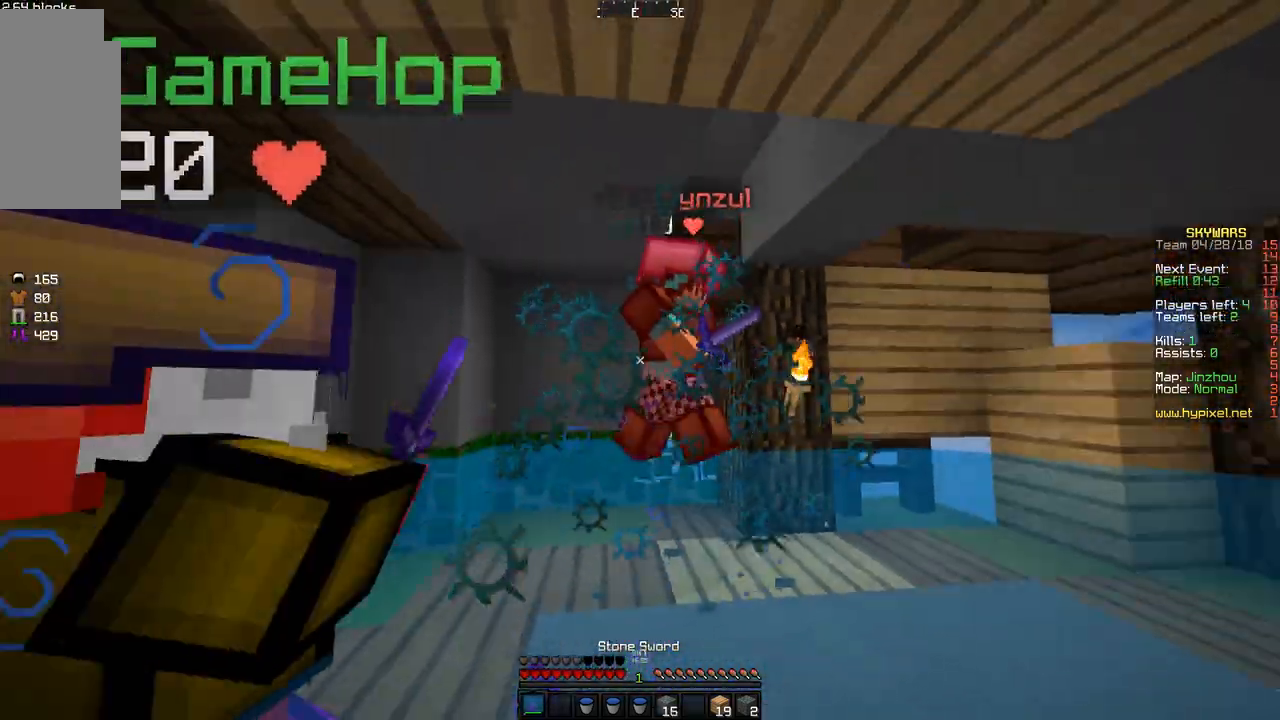
{"keys": ["d", "w"], "mouse": ["left"], "events": [[50, "mouse_left", "up"], [100, "mouse_left", "down"], [100, "w", "down"], [200, "mouse_left", "up"], [267, "a", "up"], [267, "mouse_left", "down"], [317, "d", "down"], [367, "mouse_left", "up"], [417, "mouse_left", "down"]]}
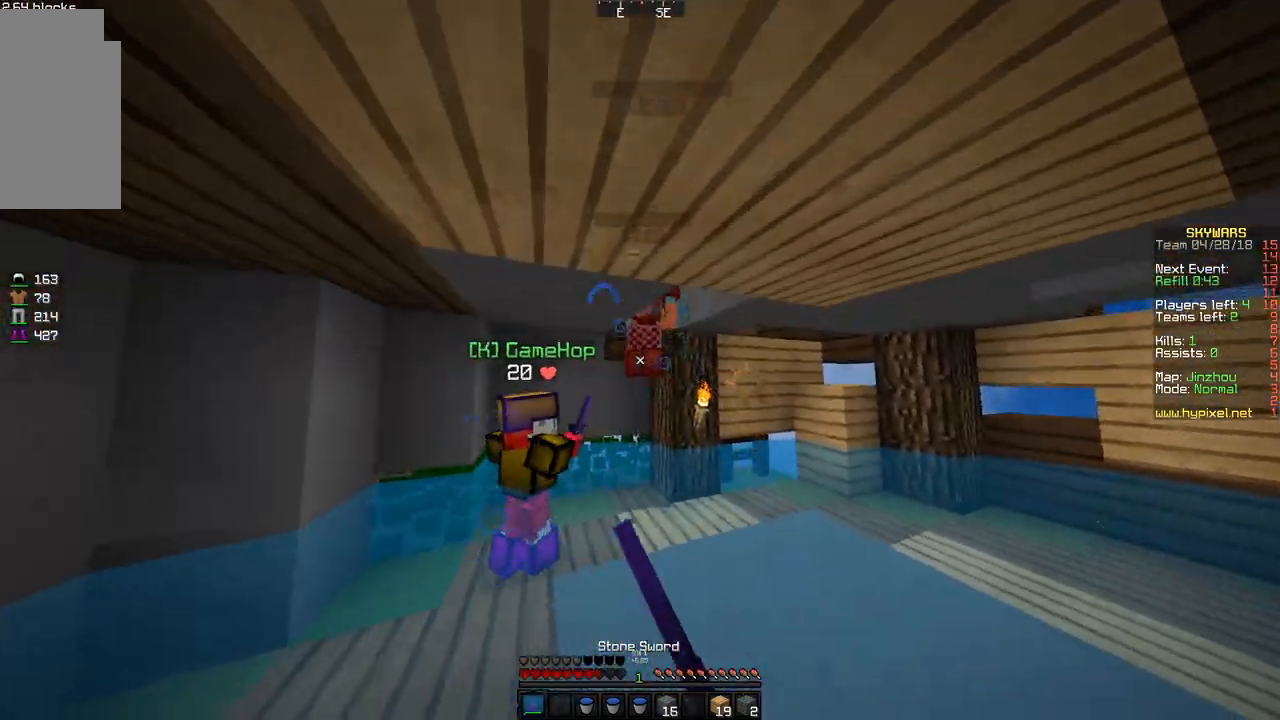
{"keys": ["d"], "mouse": ["left"], "events": [[17, "d", "up"], [17, "mouse_left", "up"], [50, "mouse_left", "down"], [150, "mouse_left", "up"], [200, "mouse_left", "down"], [300, "d", "down"], [300, "mouse_left", "up"], [417, "mouse_left", "down"], [417, "w", "up"], [450, "mouse_left", "up"], [500, "mouse_left", "down"]]}
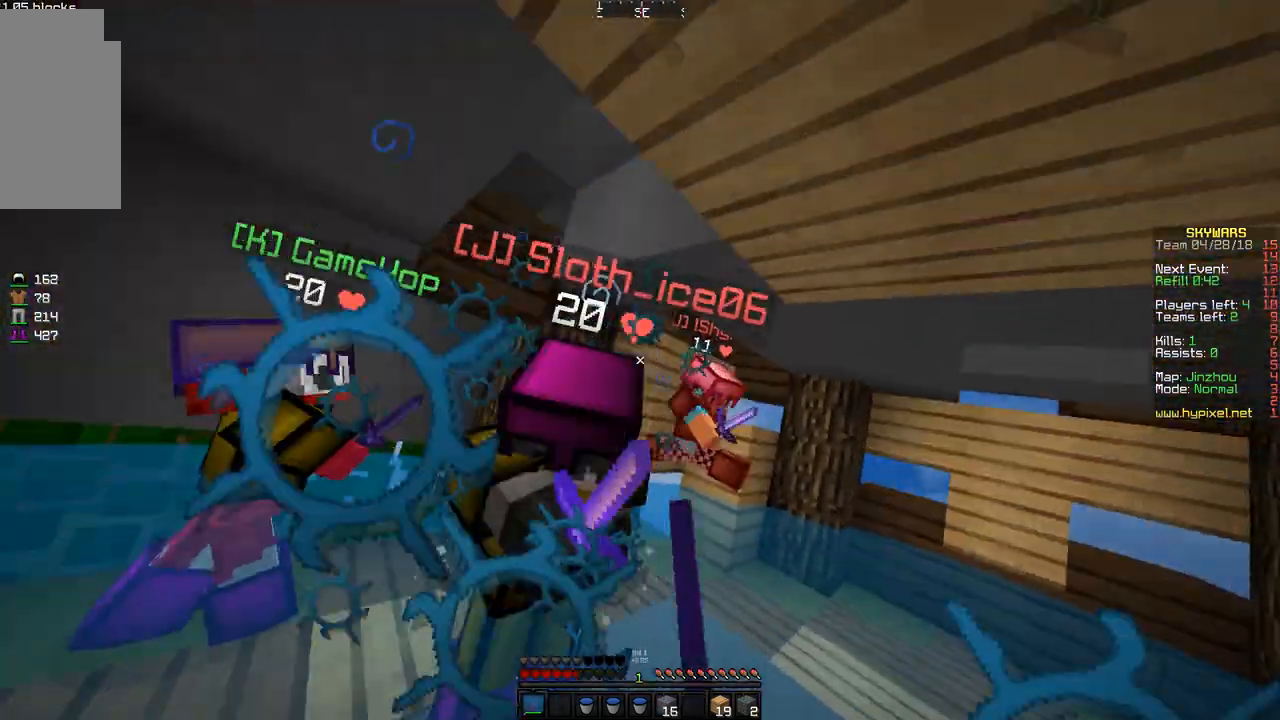
{"keys": ["d"], "mouse": ["left"], "events": [[117, "mouse_left", "up"], [150, "mouse_left", "down"], [267, "mouse_left", "up"], [267, "w", "down"], [333, "mouse_left", "down"], [417, "mouse_left", "up"], [467, "mouse_left", "down"], [500, "w", "up"]]}